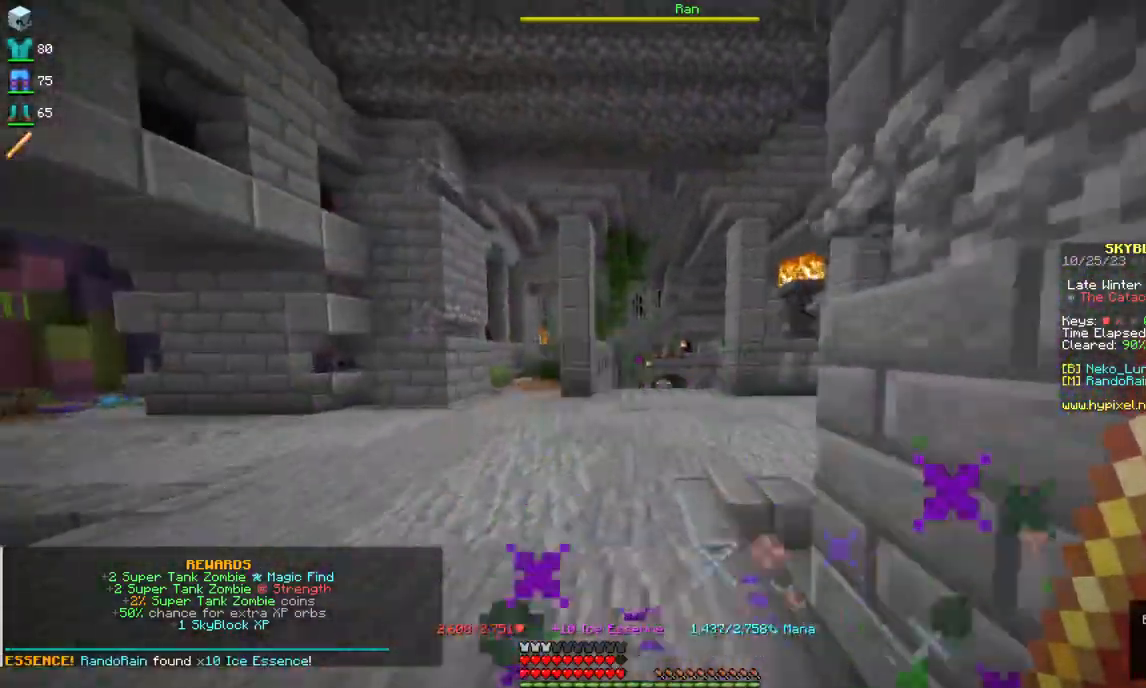
Gameplay with keyboard and mouse; each line is a JSON object with the keys and mouse buttons held at the frame after it. "events" lists presses ("down") and releases ("up") of "a", "d", "s", "space", "w", "mouse_left" and "mouse_right" between this image and that frame as [ms after this image, input, new state], when the widget could be followed in between. "mouse_left", "mouse_right" = the "left", "right" buttons of the "mouse" list. No other keys are recorded. Fast repeated clicks can show as one long hold. Mouse movement is not recorded.
{"keys": ["w"], "mouse": [], "events": []}
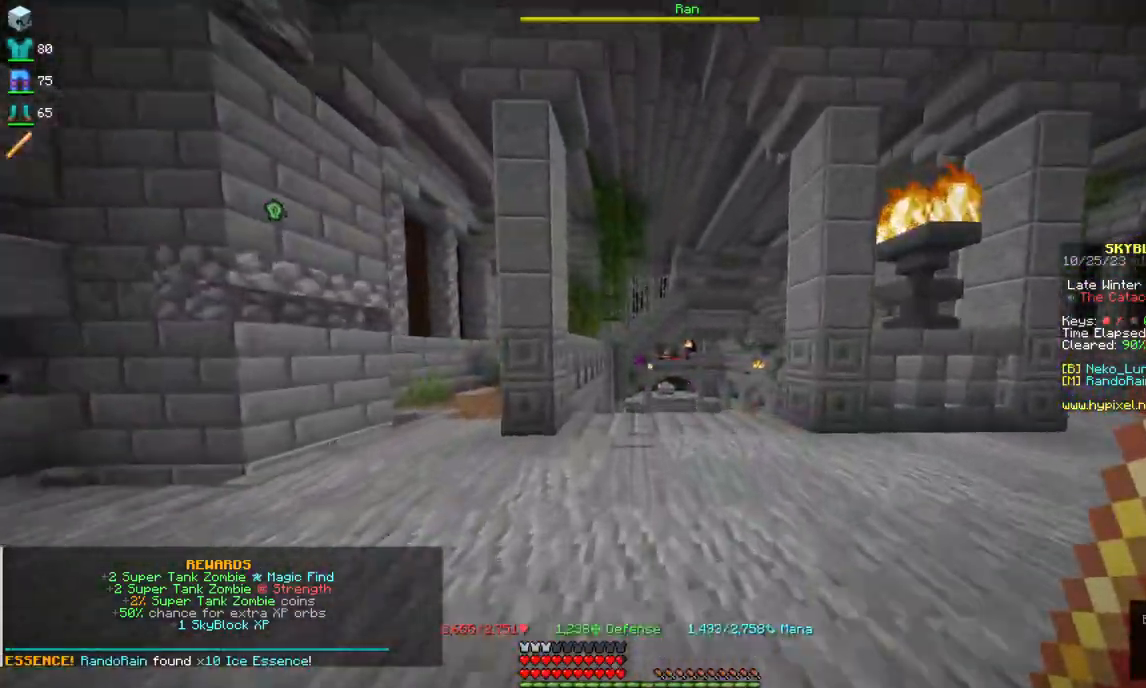
{"keys": ["w"], "mouse": [], "events": []}
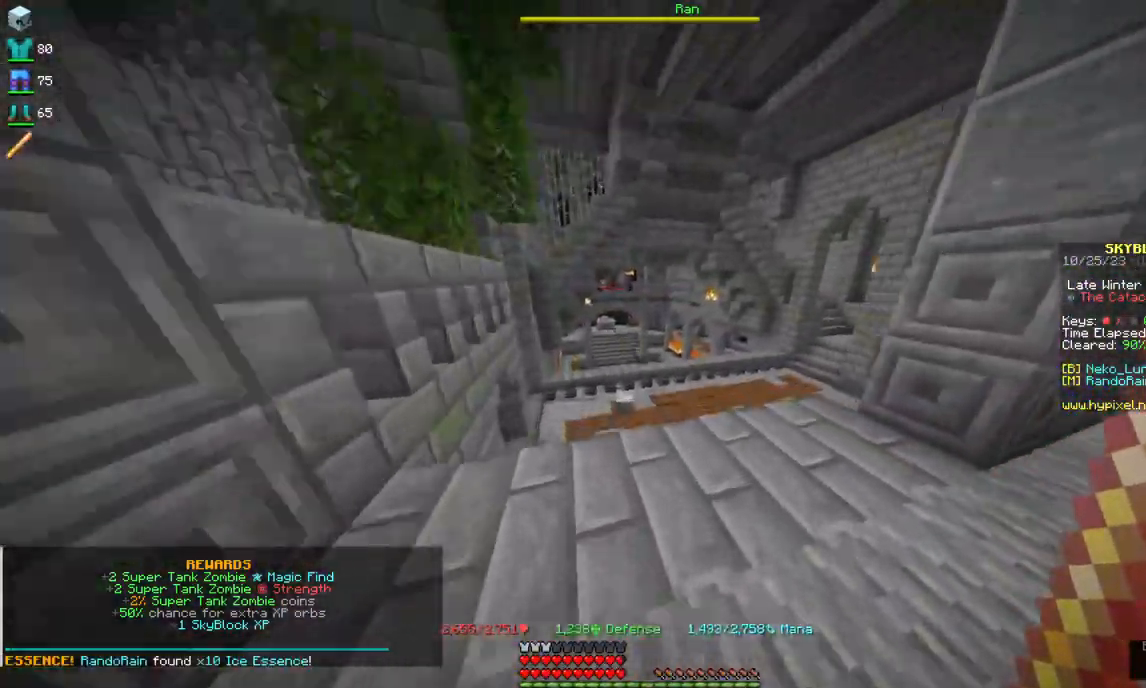
{"keys": [], "mouse": [], "events": [[484, "w", "up"]]}
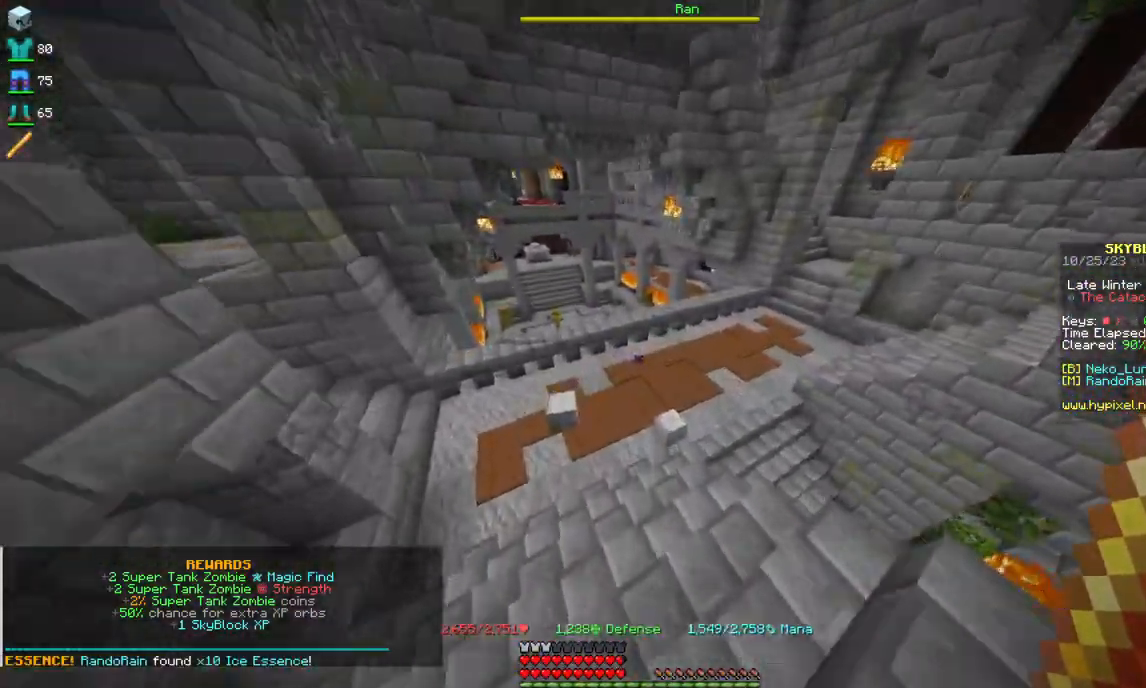
{"keys": ["a", "w"], "mouse": [], "events": [[217, "a", "down"], [284, "w", "down"]]}
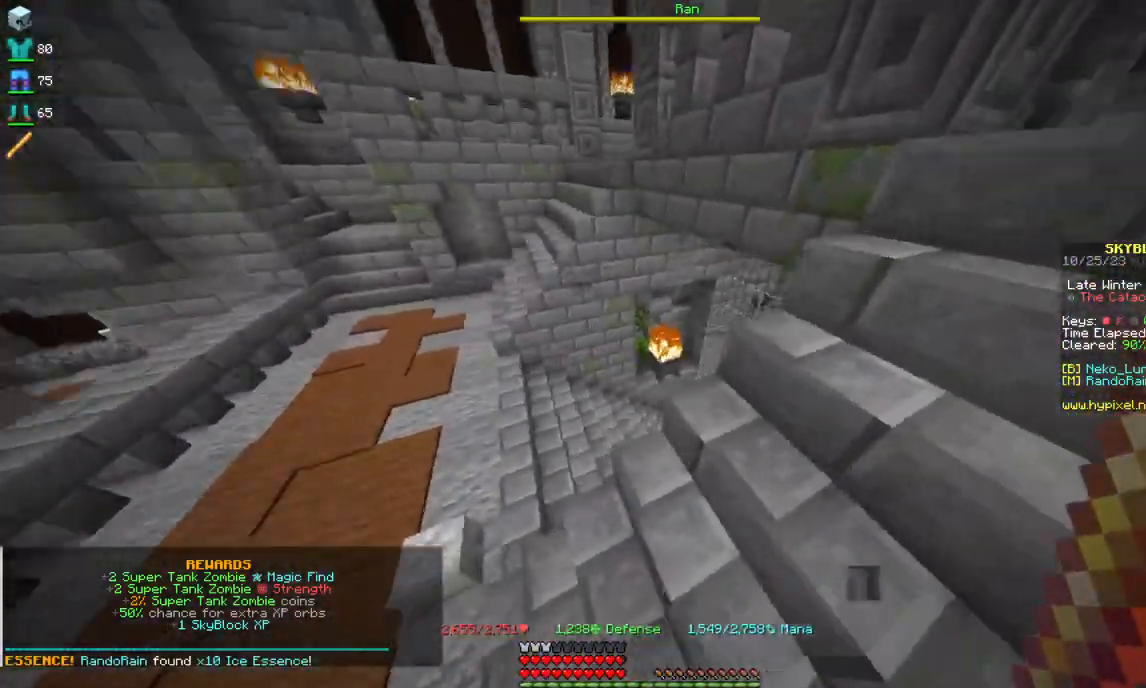
{"keys": [], "mouse": [], "events": [[67, "w", "up"], [484, "a", "up"]]}
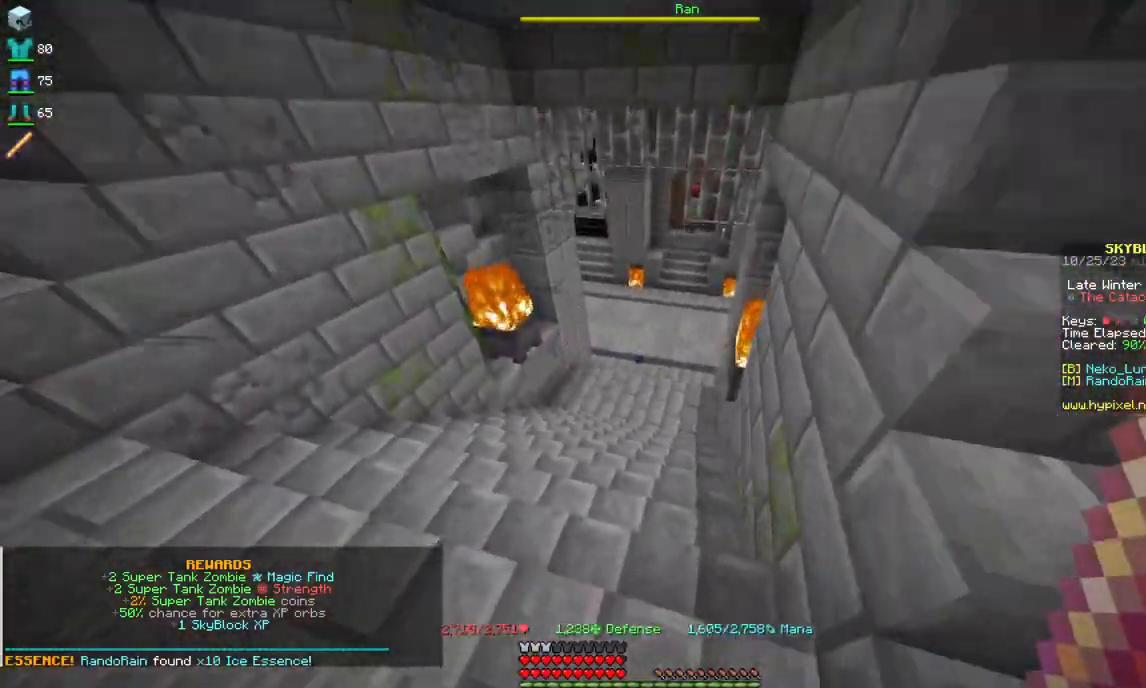
{"keys": ["d", "w"], "mouse": [], "events": [[284, "w", "down"], [367, "d", "down"]]}
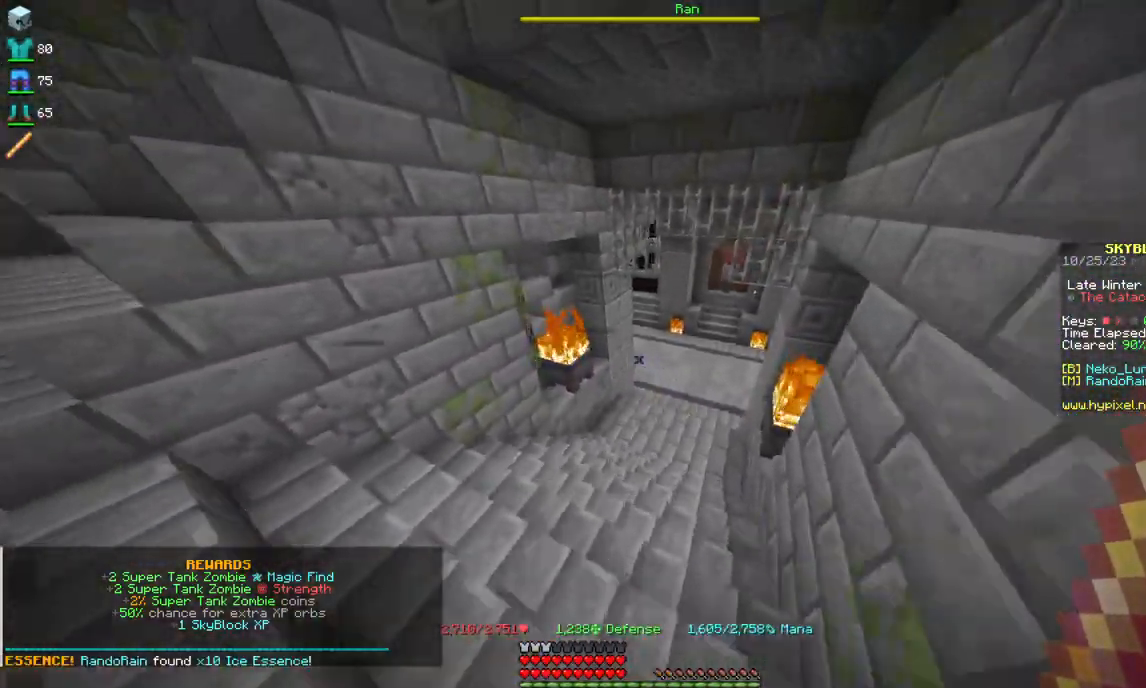
{"keys": ["d", "w"], "mouse": [], "events": []}
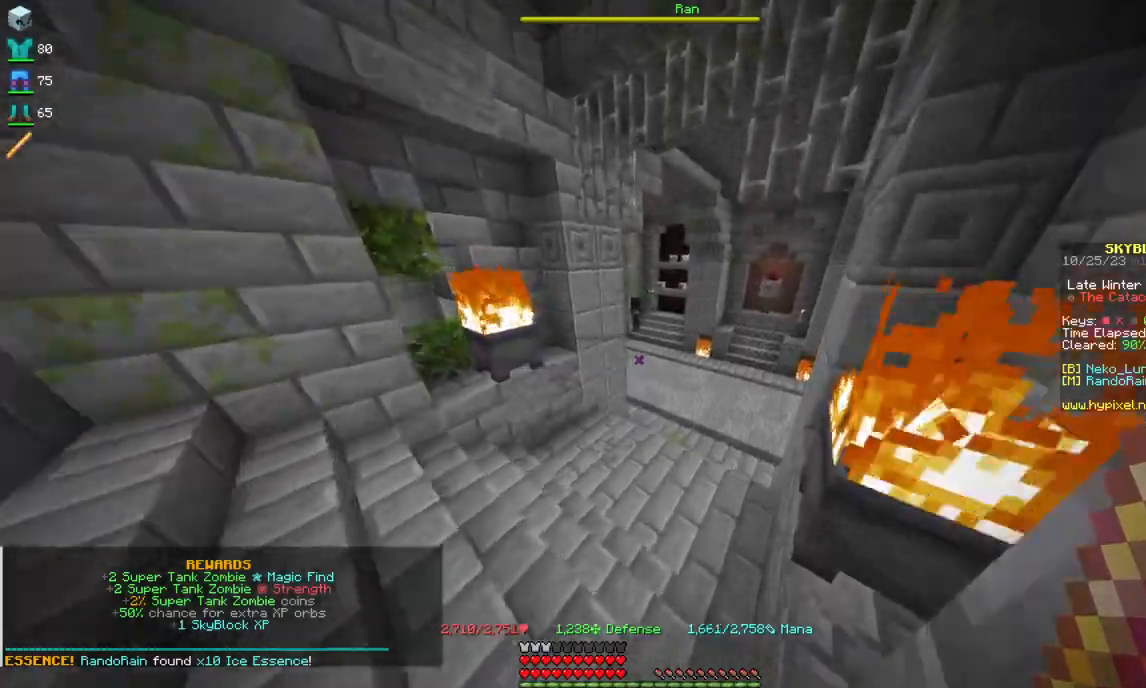
{"keys": ["w"], "mouse": ["left", "right"], "events": [[34, "d", "up"], [184, "mouse_right", "down"], [217, "d", "down"], [317, "mouse_left", "down"], [417, "d", "up"]]}
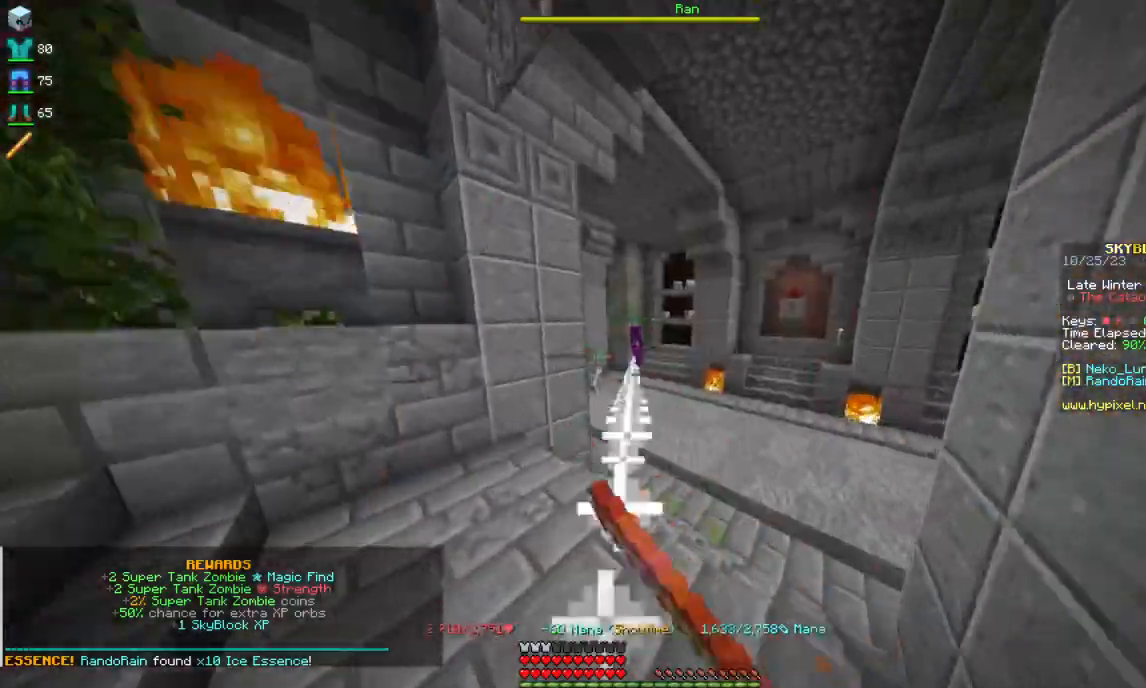
{"keys": [], "mouse": ["left", "right"], "events": [[34, "w", "up"], [134, "s", "down"], [284, "a", "down"], [417, "a", "up"], [417, "s", "up"]]}
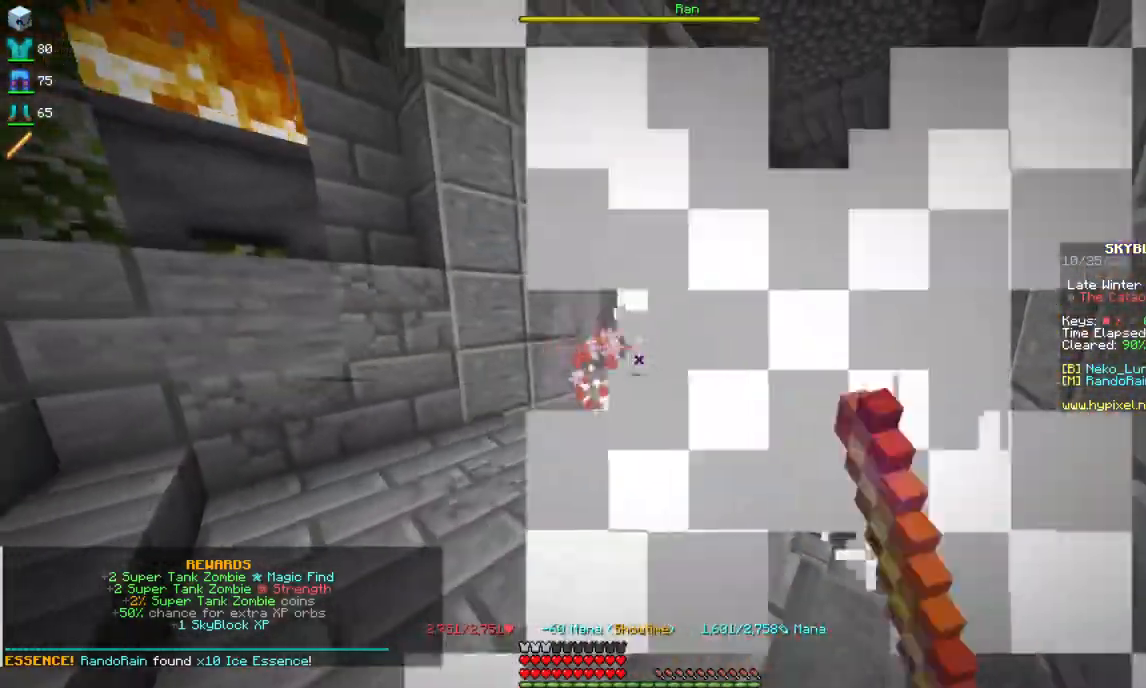
{"keys": [], "mouse": ["left", "right"], "events": [[67, "mouse_left", "up"], [117, "mouse_left", "down"], [217, "s", "down"], [434, "s", "up"]]}
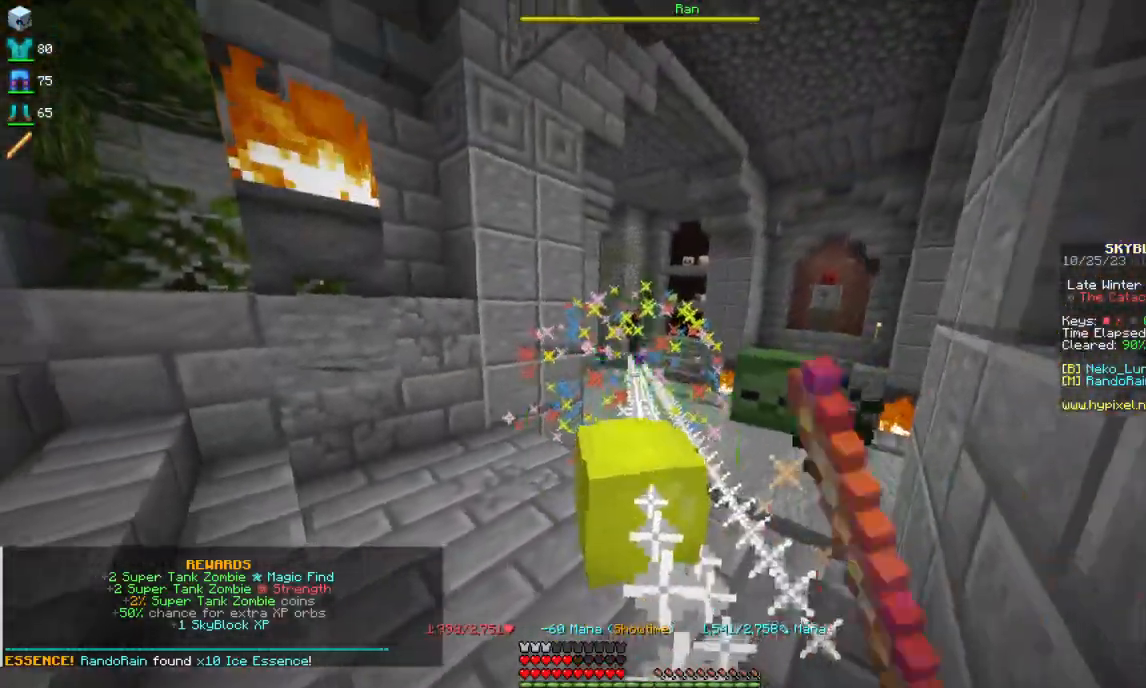
{"keys": ["a", "s"], "mouse": ["left", "right"], "events": [[100, "a", "down"], [134, "w", "down"], [334, "w", "up"], [467, "s", "down"]]}
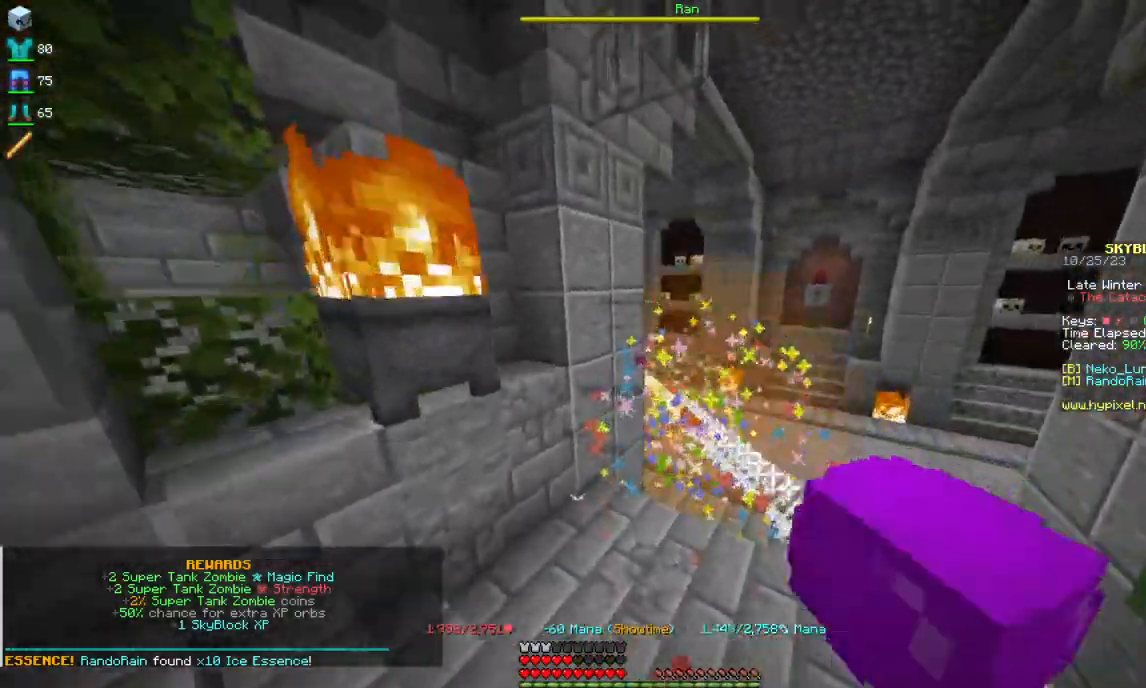
{"keys": ["s"], "mouse": [], "events": [[50, "mouse_left", "up"], [100, "a", "up"], [100, "mouse_right", "up"], [267, "mouse_right", "down"], [417, "mouse_right", "up"]]}
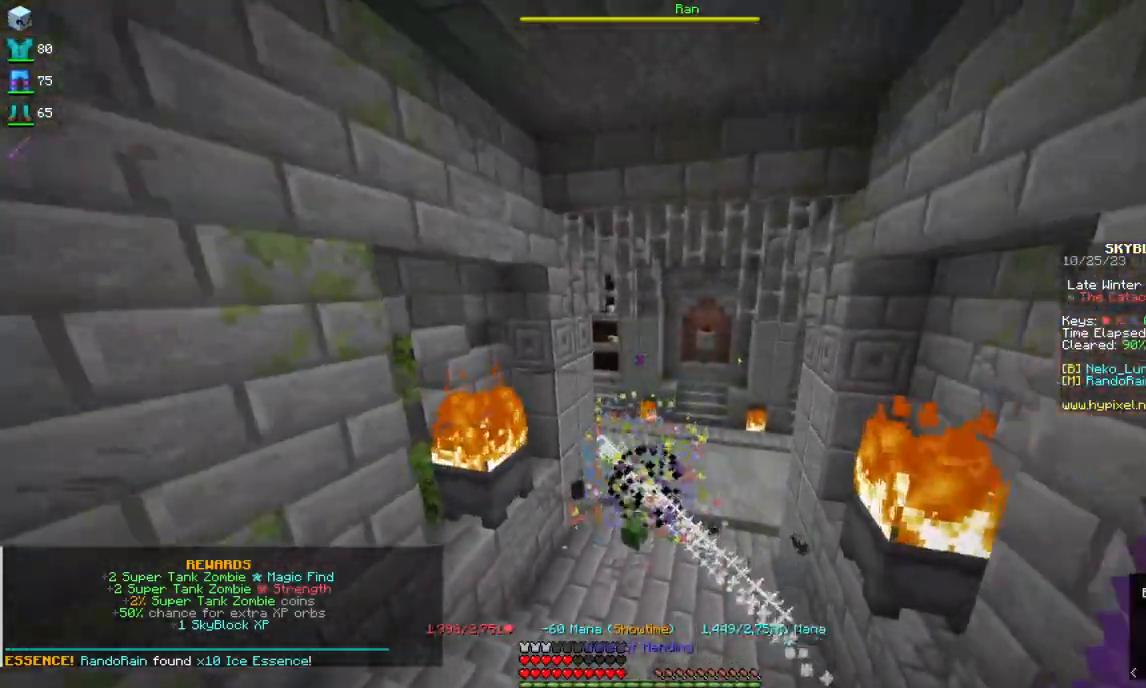
{"keys": ["d", "w"], "mouse": ["right"], "events": [[17, "d", "down"], [117, "s", "up"], [167, "d", "up"], [384, "d", "down"], [450, "w", "down"], [500, "mouse_right", "down"]]}
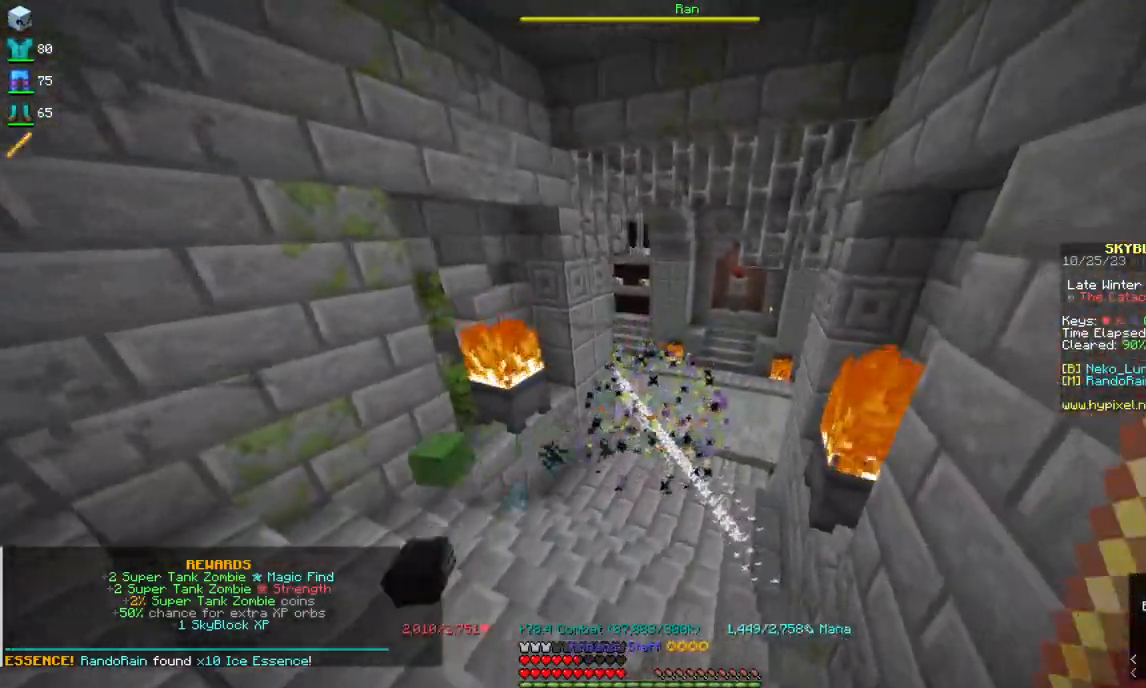
{"keys": [], "mouse": ["left", "right"], "events": [[200, "d", "up"], [200, "mouse_left", "down"], [450, "w", "up"]]}
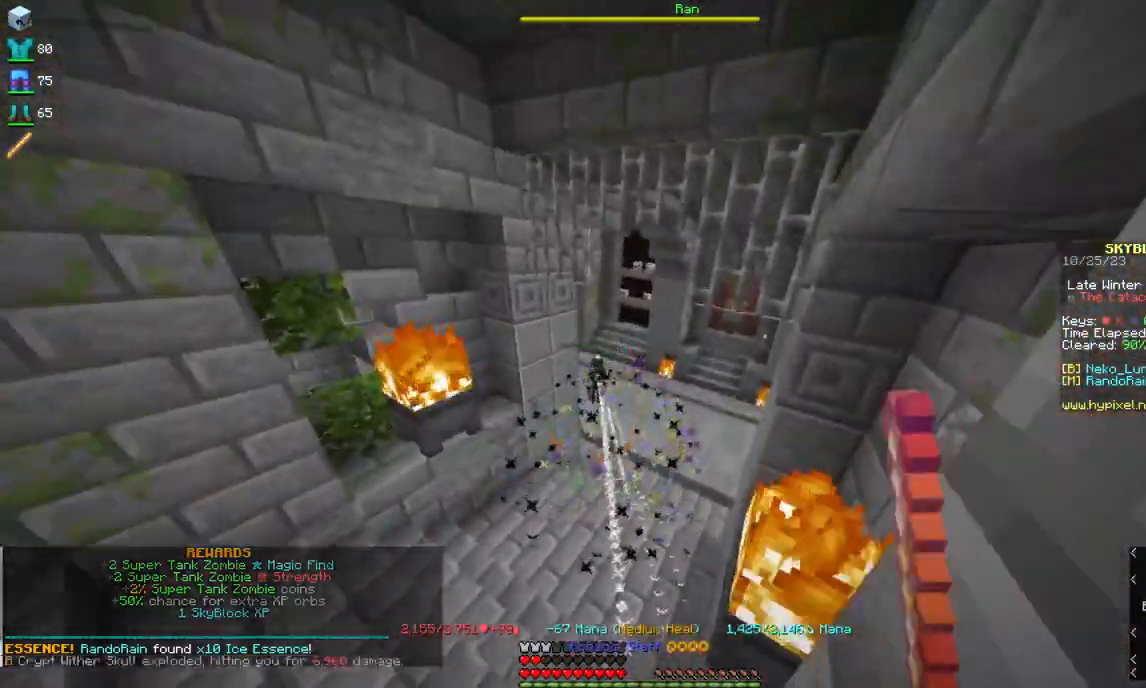
{"keys": ["a", "s"], "mouse": ["left", "right"], "events": [[67, "s", "down"], [167, "a", "down"]]}
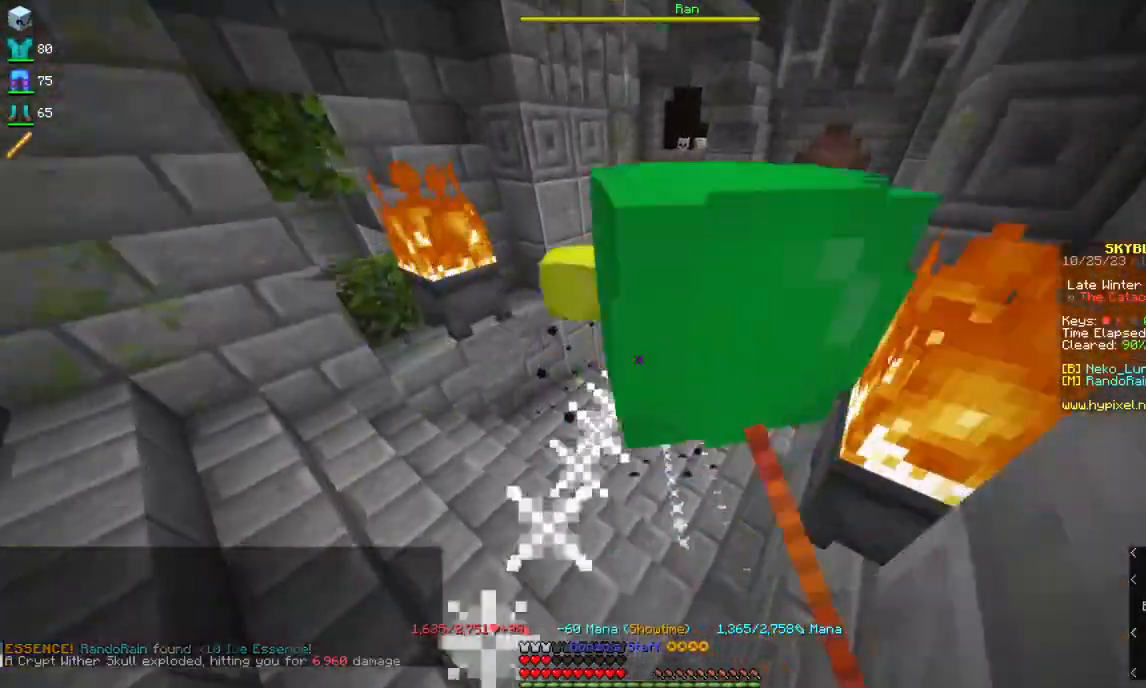
{"keys": ["a", "s"], "mouse": ["right"], "events": [[350, "mouse_left", "up"], [384, "mouse_left", "down"], [484, "mouse_left", "up"]]}
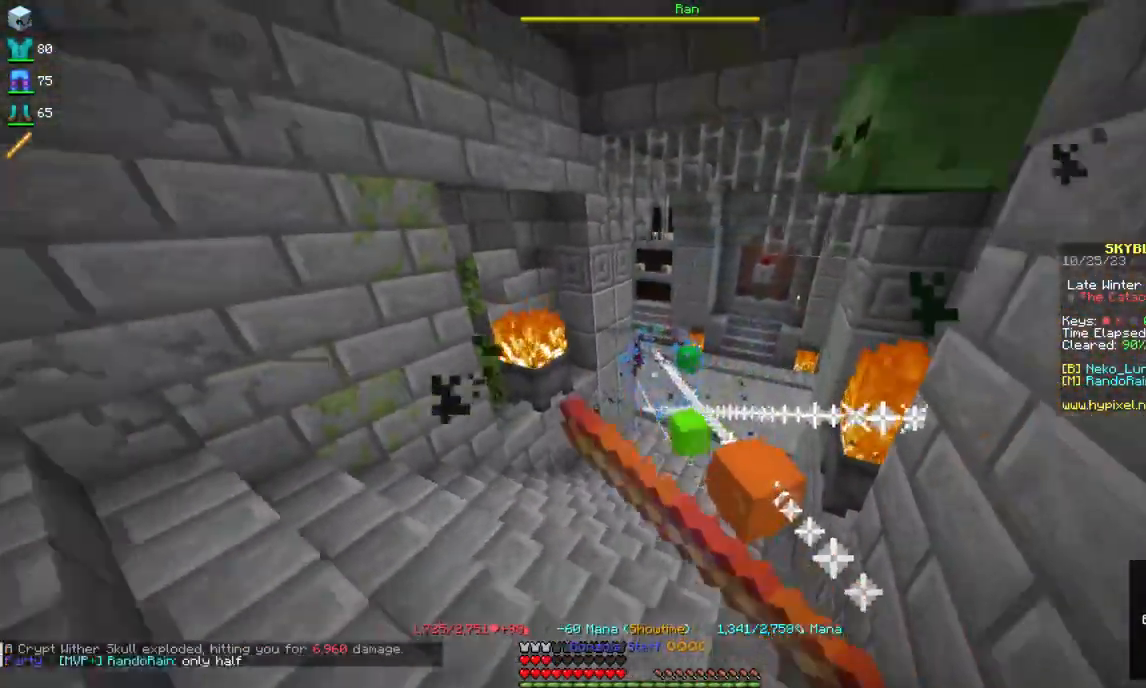
{"keys": ["d", "s"], "mouse": ["left", "right"], "events": [[34, "mouse_left", "down"], [417, "a", "up"], [417, "d", "down"]]}
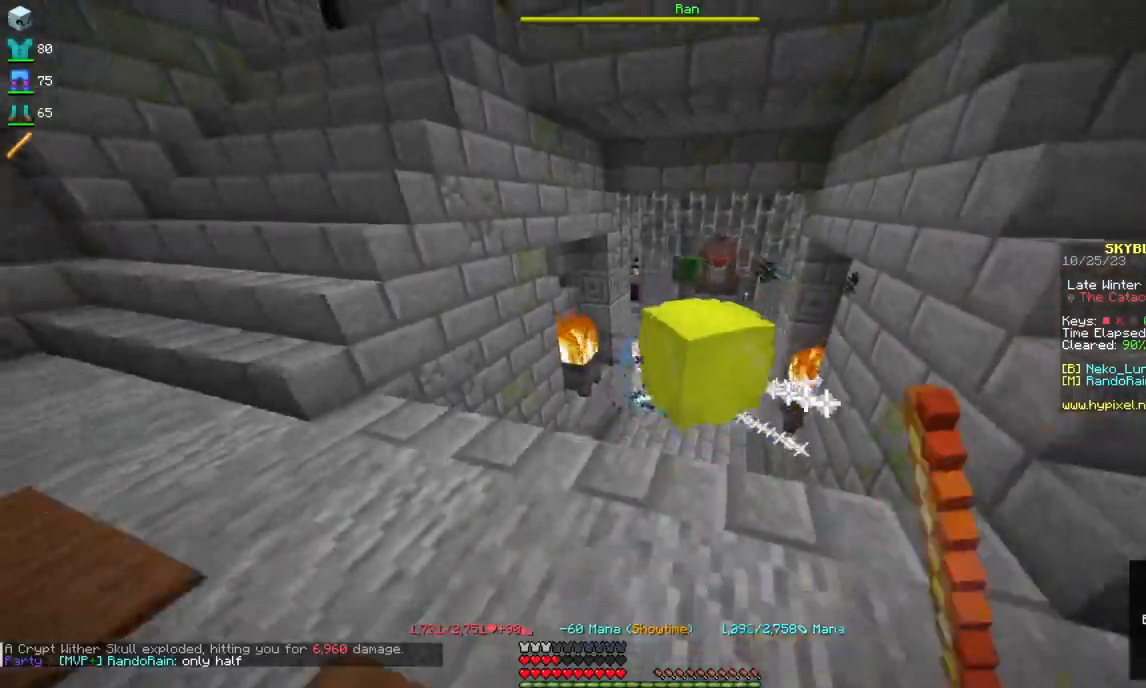
{"keys": ["w"], "mouse": ["right"], "events": [[217, "s", "up"], [317, "w", "down"], [334, "mouse_left", "up"], [367, "mouse_left", "down"], [484, "mouse_left", "up"], [500, "d", "up"]]}
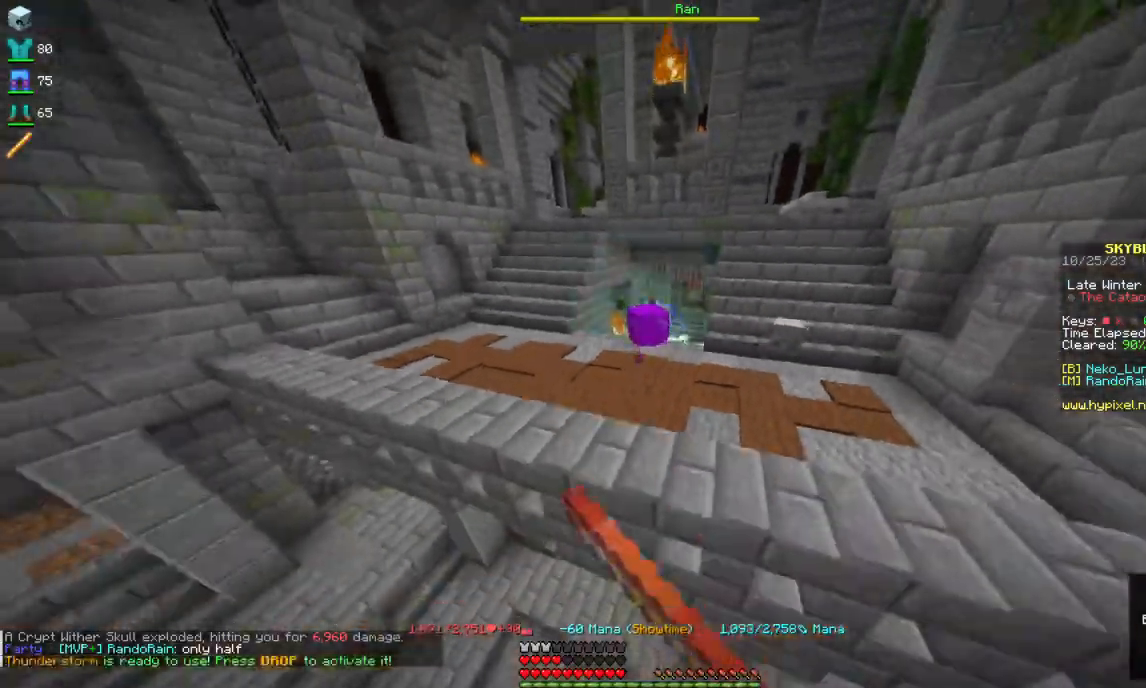
{"keys": ["w"], "mouse": [], "events": [[17, "mouse_left", "down"], [100, "d", "down"], [150, "mouse_left", "up"], [217, "mouse_right", "up"], [334, "d", "up"]]}
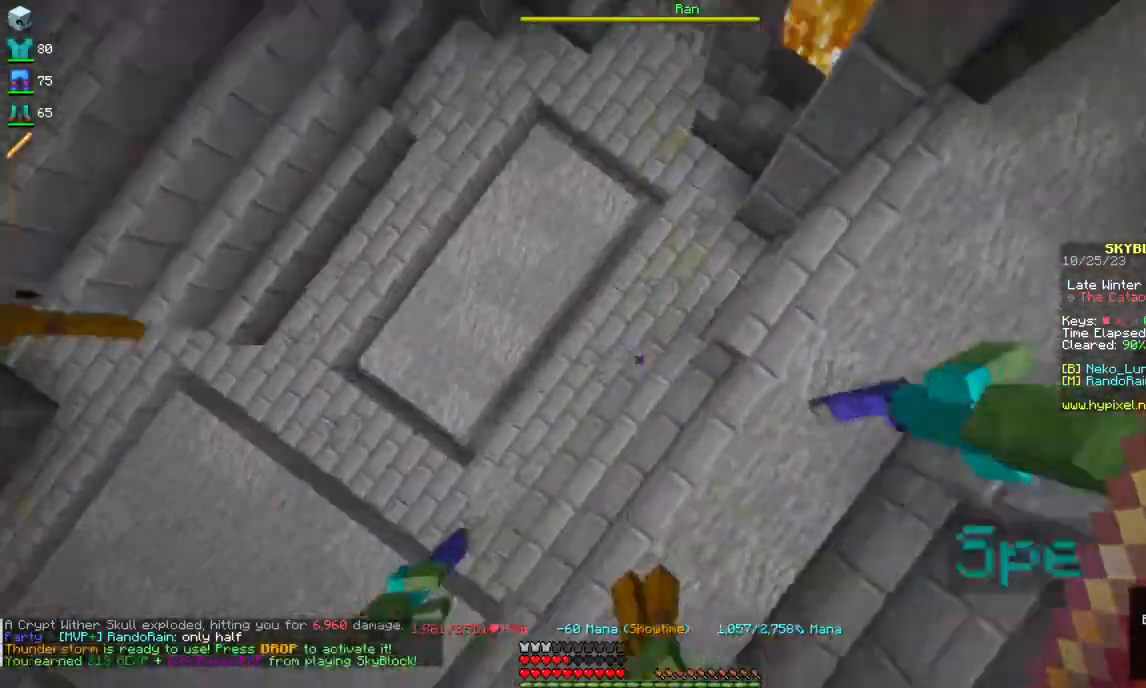
{"keys": ["a", "space", "w"], "mouse": [], "events": [[200, "a", "down"], [417, "space", "down"]]}
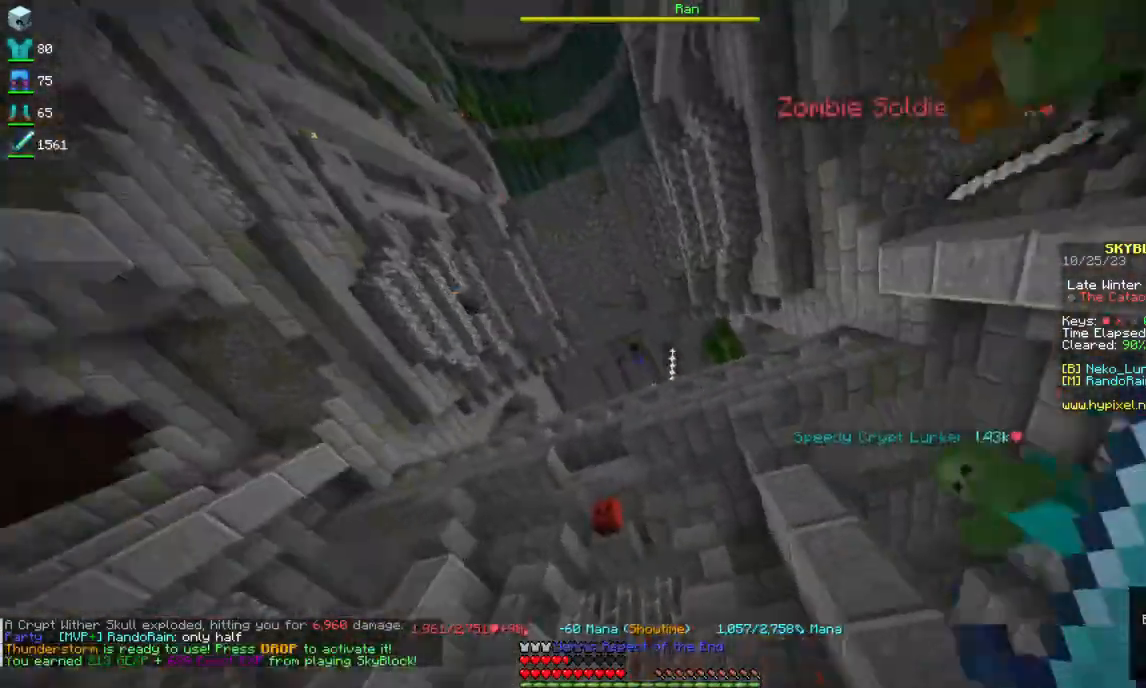
{"keys": ["d", "w"], "mouse": [], "events": [[50, "mouse_right", "down"], [200, "d", "down"], [234, "a", "up"], [250, "space", "up"], [384, "mouse_right", "up"]]}
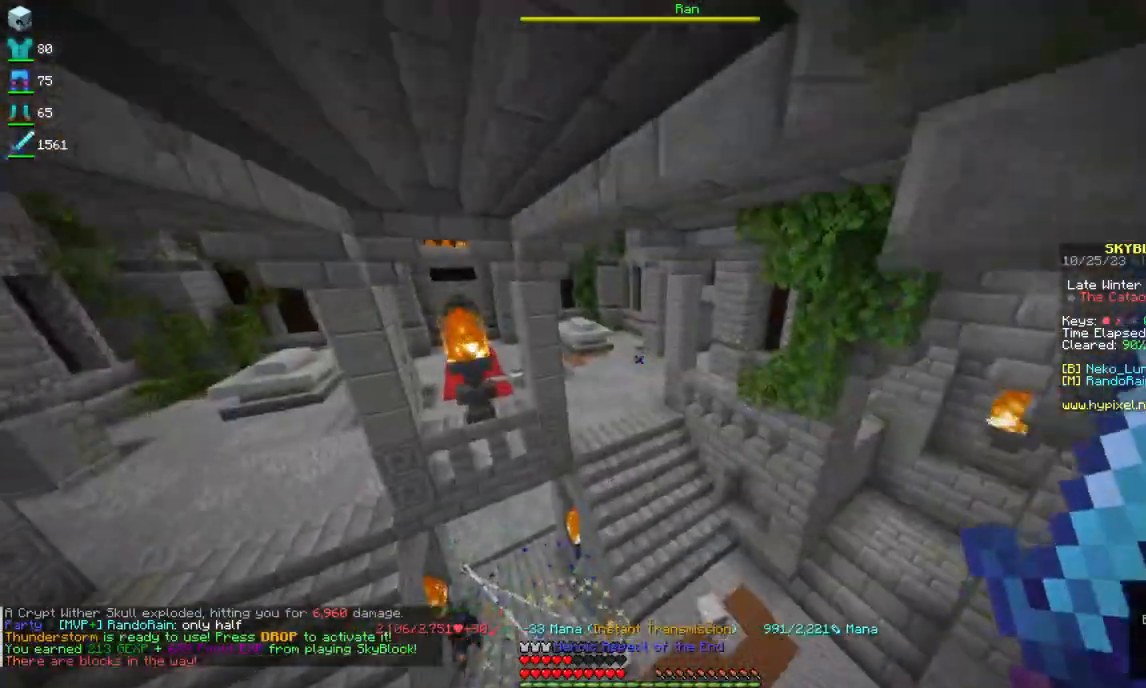
{"keys": ["w"], "mouse": [], "events": [[100, "d", "up"]]}
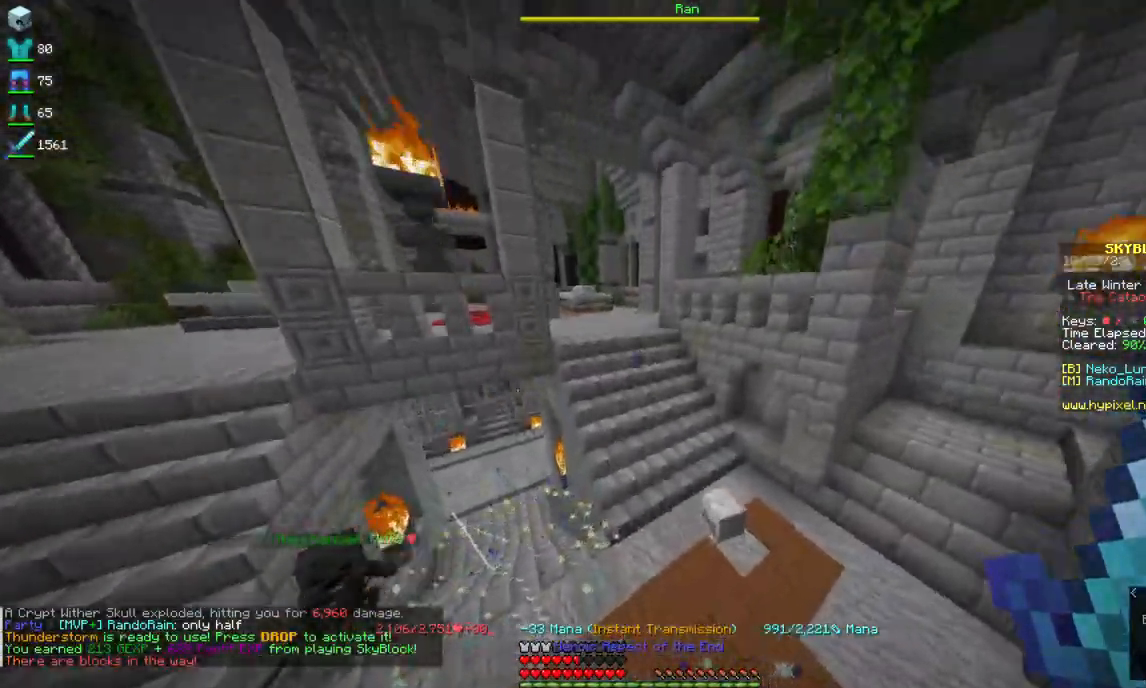
{"keys": ["w"], "mouse": [], "events": []}
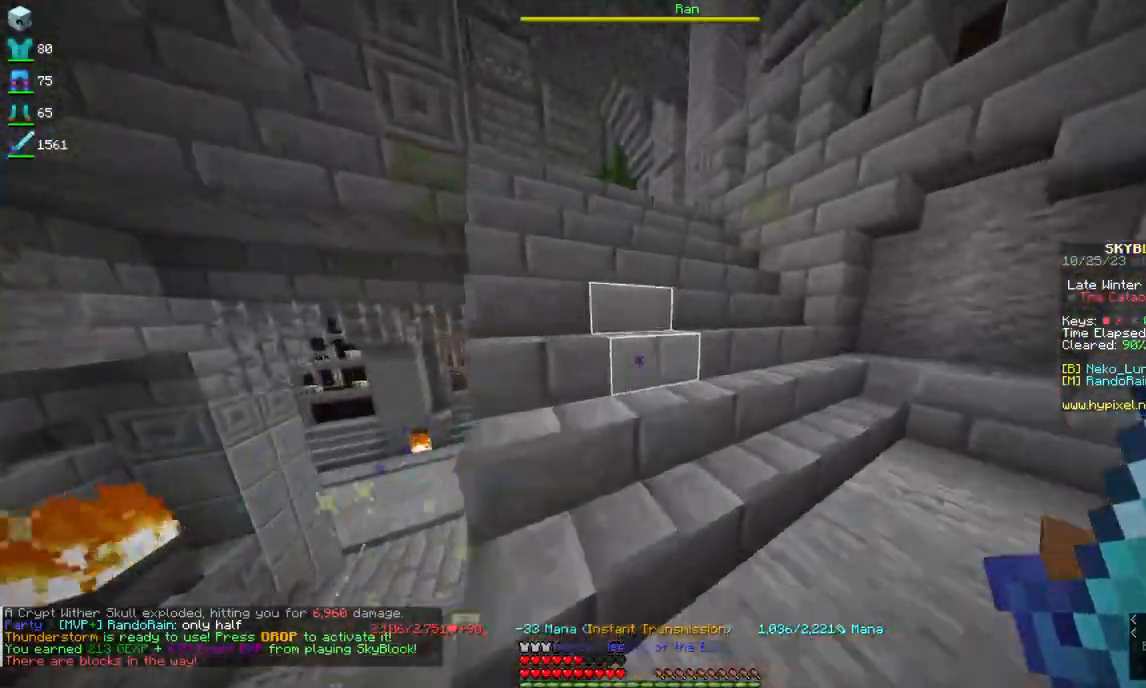
{"keys": ["w"], "mouse": [], "events": []}
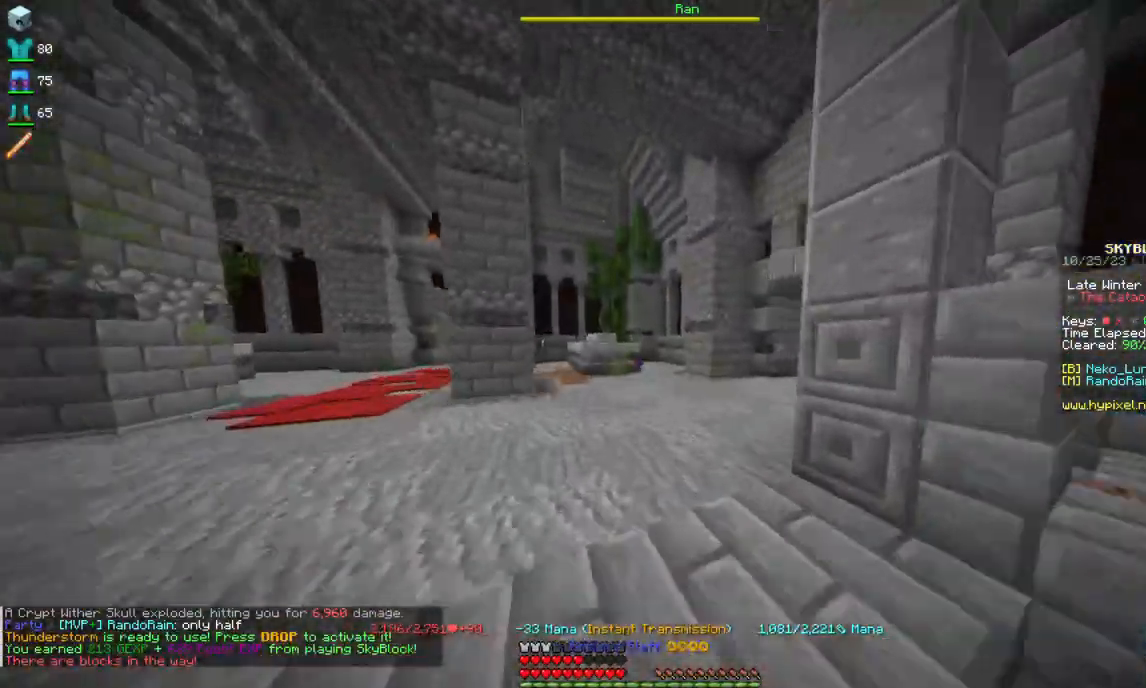
{"keys": ["a", "s"], "mouse": [], "events": [[117, "d", "down"], [267, "w", "up"], [300, "s", "down"], [400, "a", "down"], [400, "d", "up"]]}
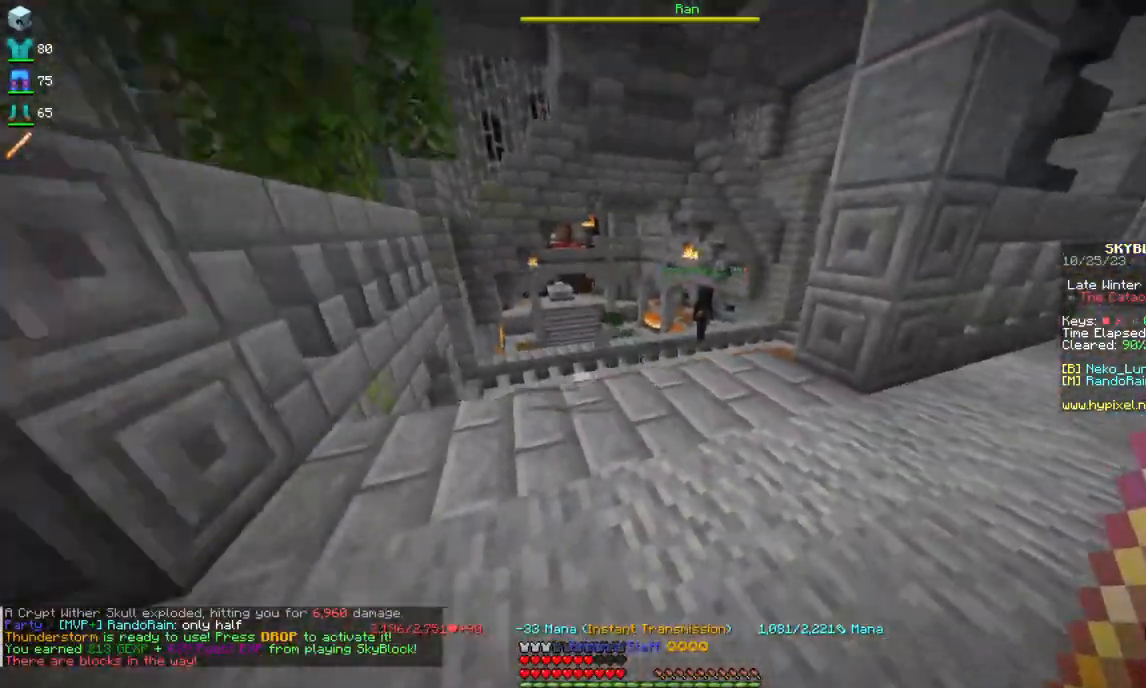
{"keys": ["w"], "mouse": [], "events": [[100, "a", "up"], [267, "s", "up"], [334, "w", "down"]]}
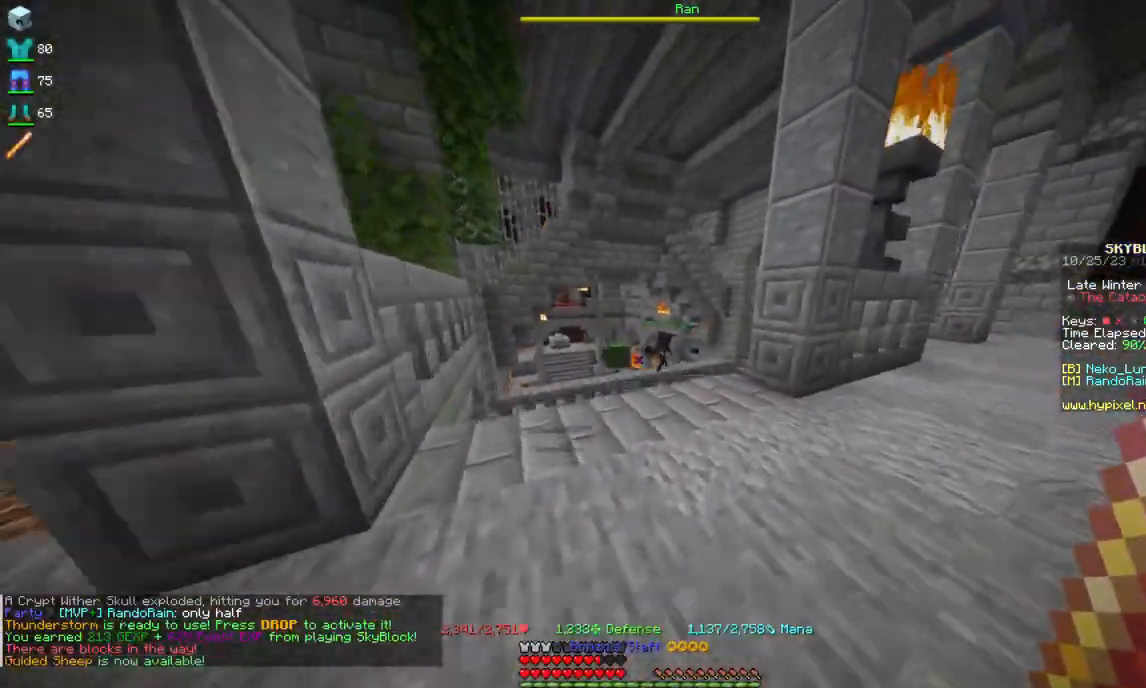
{"keys": [], "mouse": [], "events": [[34, "a", "down"], [167, "a", "up"], [217, "w", "up"], [334, "w", "down"], [350, "a", "down"], [467, "w", "up"], [484, "a", "up"]]}
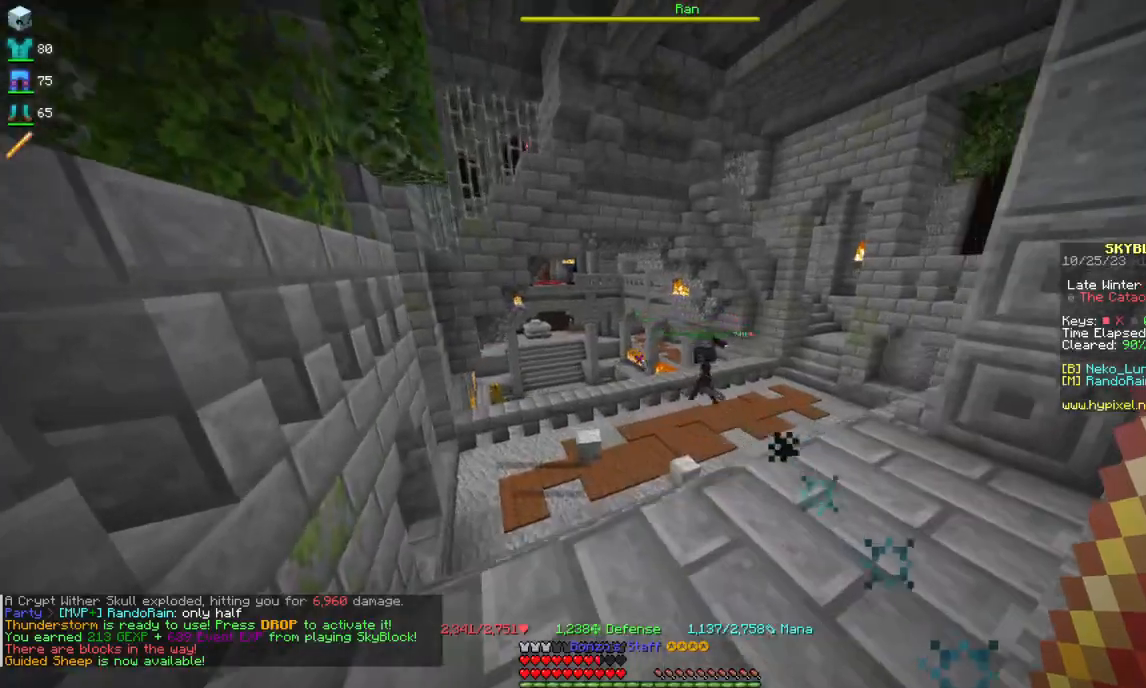
{"keys": [], "mouse": [], "events": []}
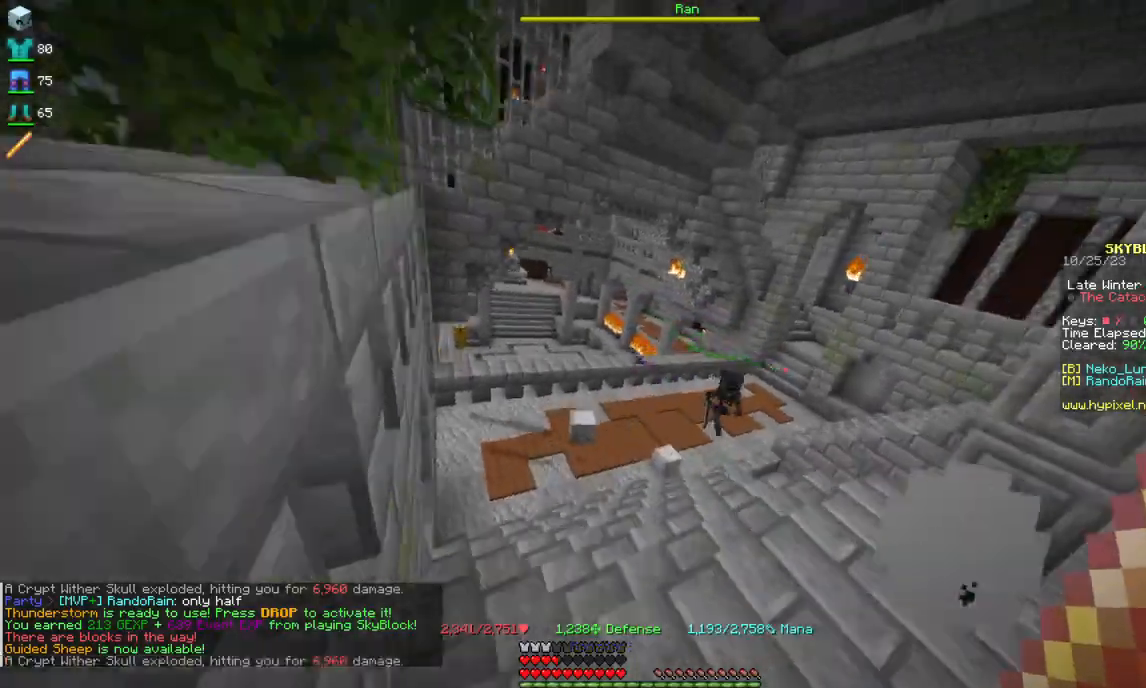
{"keys": [], "mouse": [], "events": []}
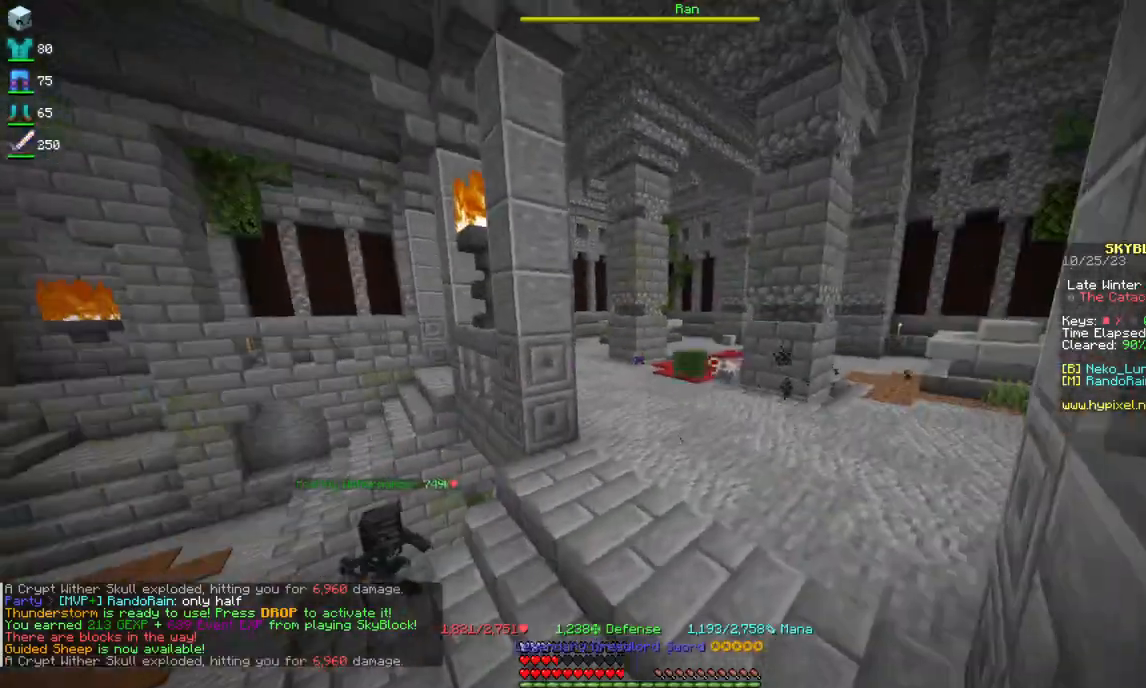
{"keys": ["w"], "mouse": [], "events": [[150, "w", "down"]]}
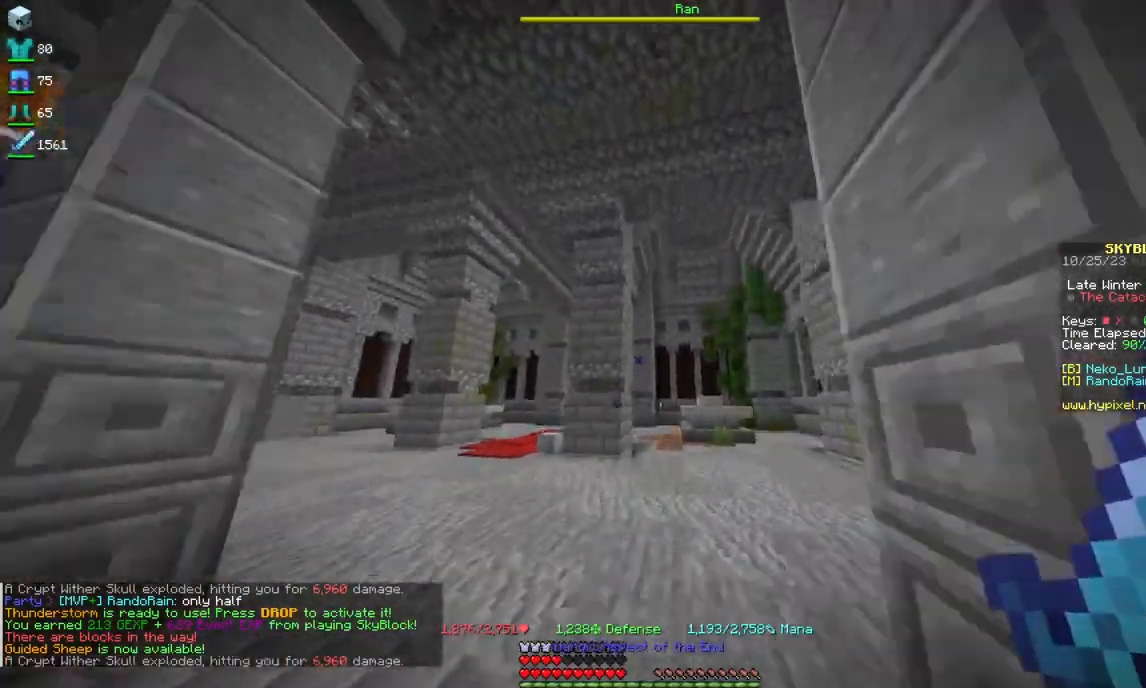
{"keys": ["w"], "mouse": [], "events": []}